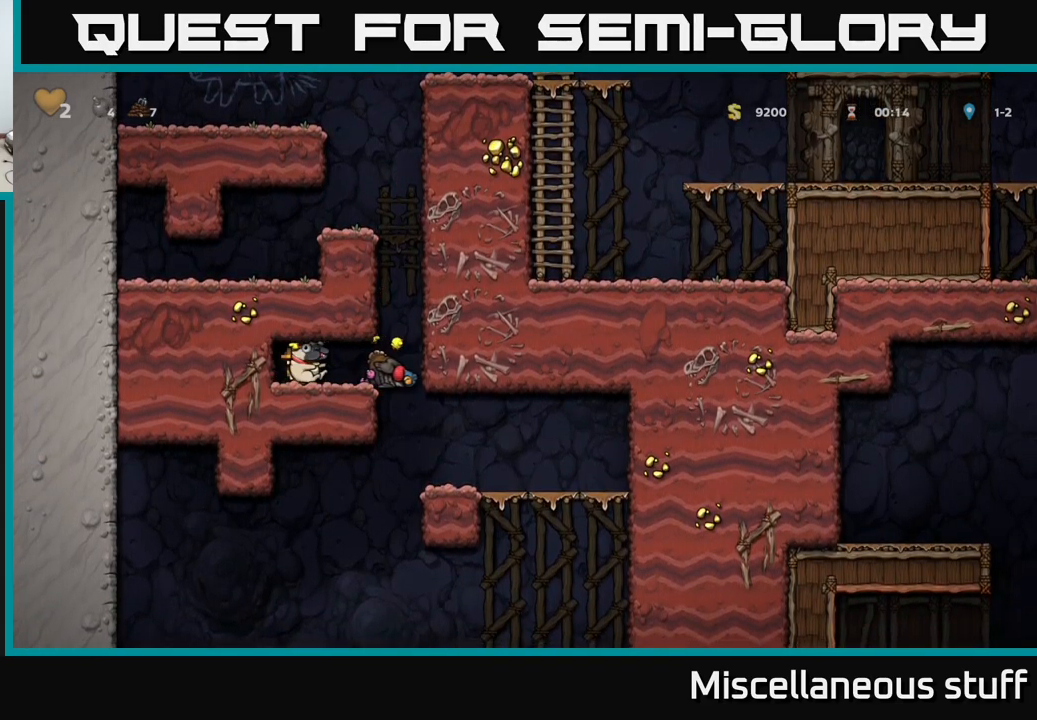
Gameplay with a controller (Xbox layout); each line is a JSON object with the inputs held at the frame after it. "events" lists button and stick changes between this image and that frame as [ms after this image, input, new state], when the widget could be followed in between. Not read: left_stick right_stick.
{"buttons": [], "events": [[67, "DPAD_RIGHT", "up"]]}
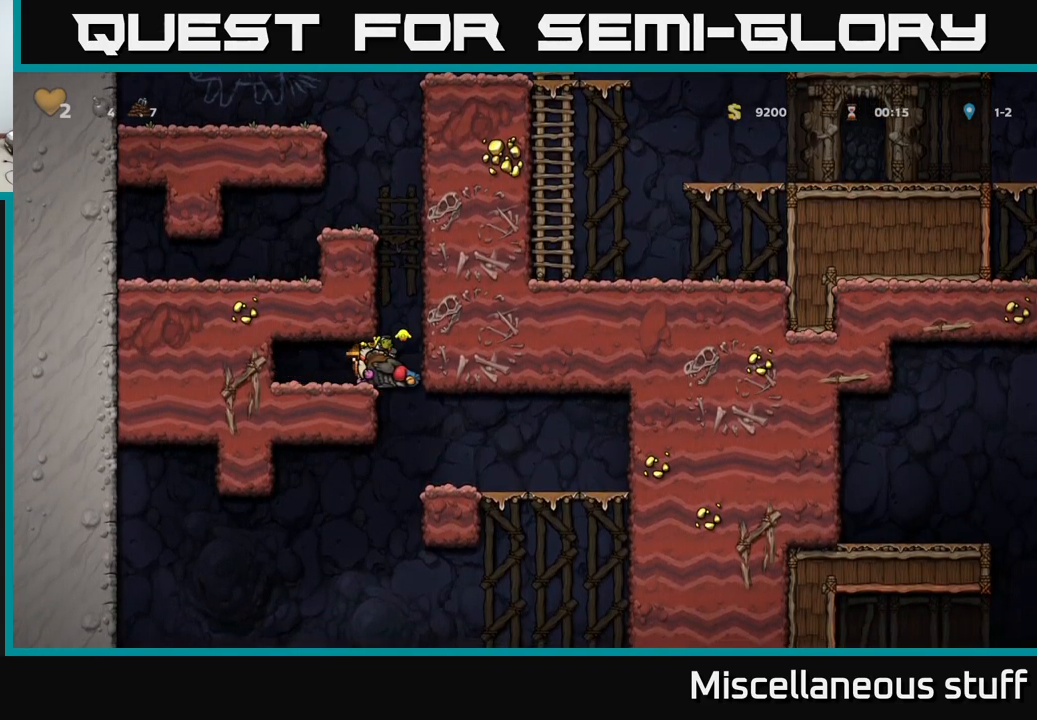
{"buttons": [], "events": []}
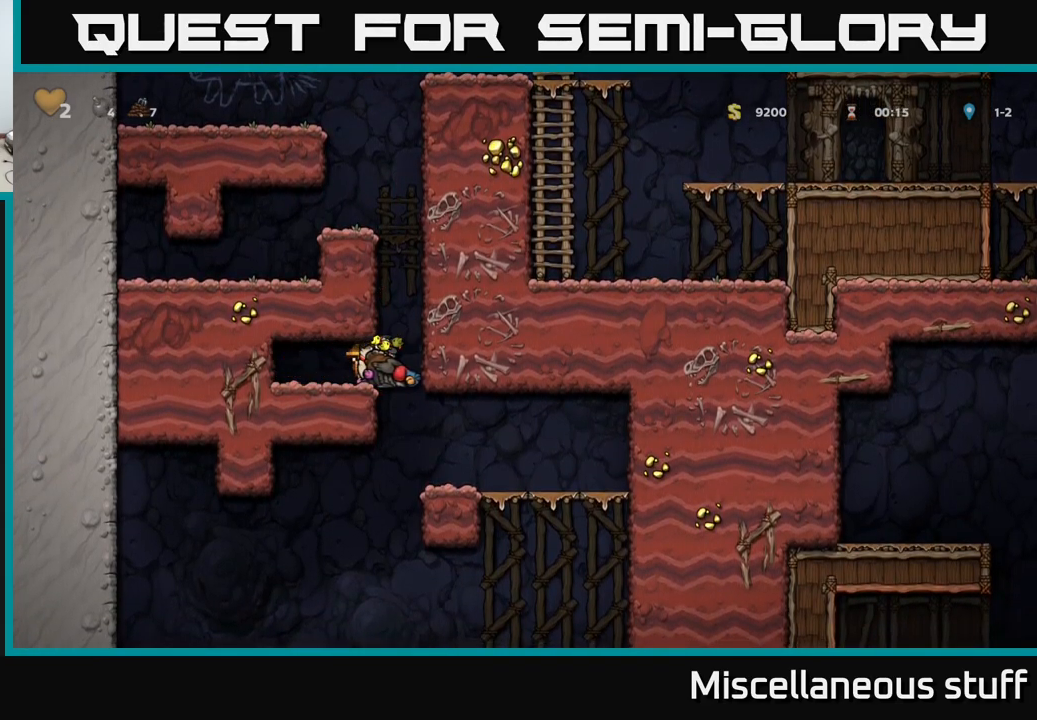
{"buttons": [], "events": [[167, "A", "down"], [250, "A", "up"]]}
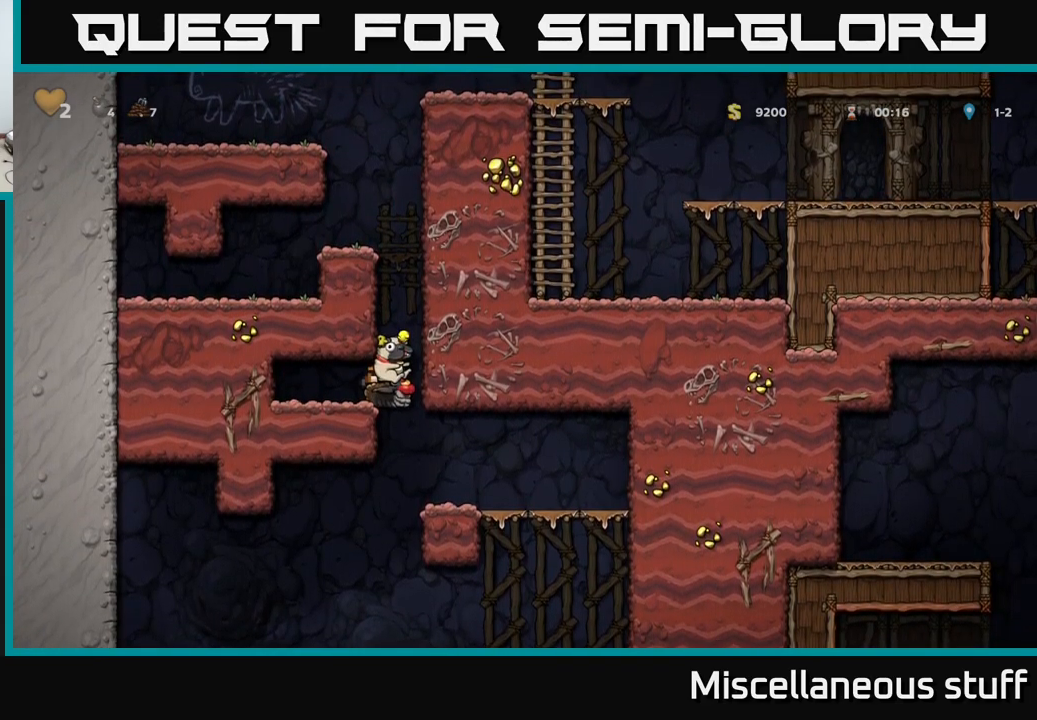
{"buttons": ["DPAD_RIGHT"], "events": [[200, "DPAD_RIGHT", "down"]]}
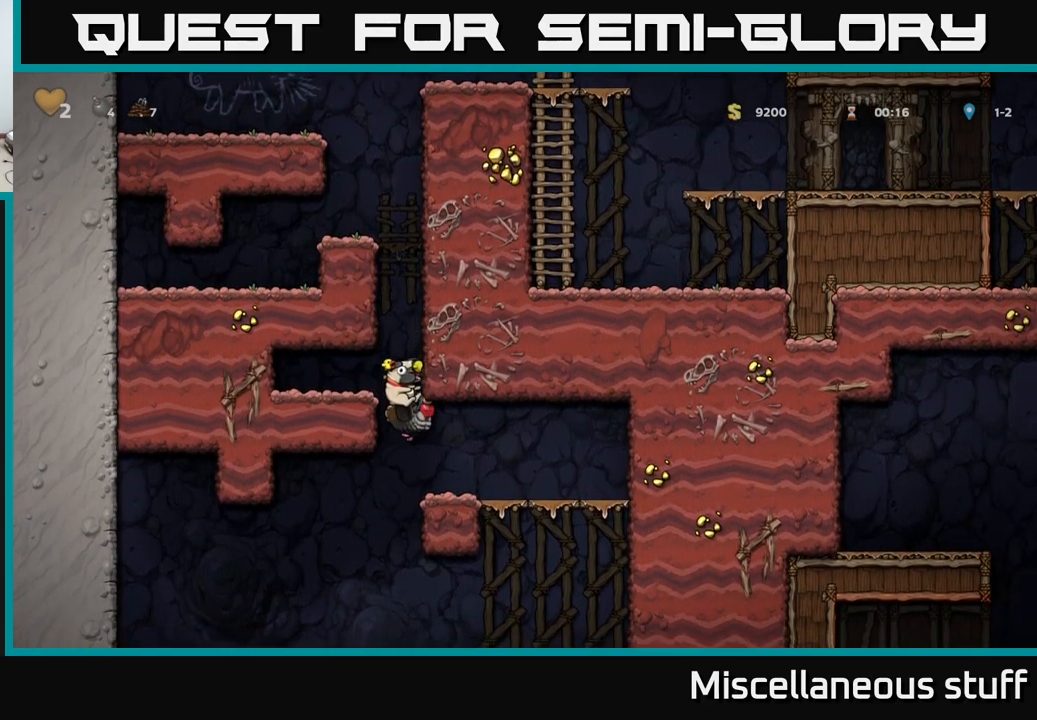
{"buttons": ["DPAD_DOWN"], "events": [[334, "DPAD_DOWN", "down"], [350, "DPAD_RIGHT", "up"]]}
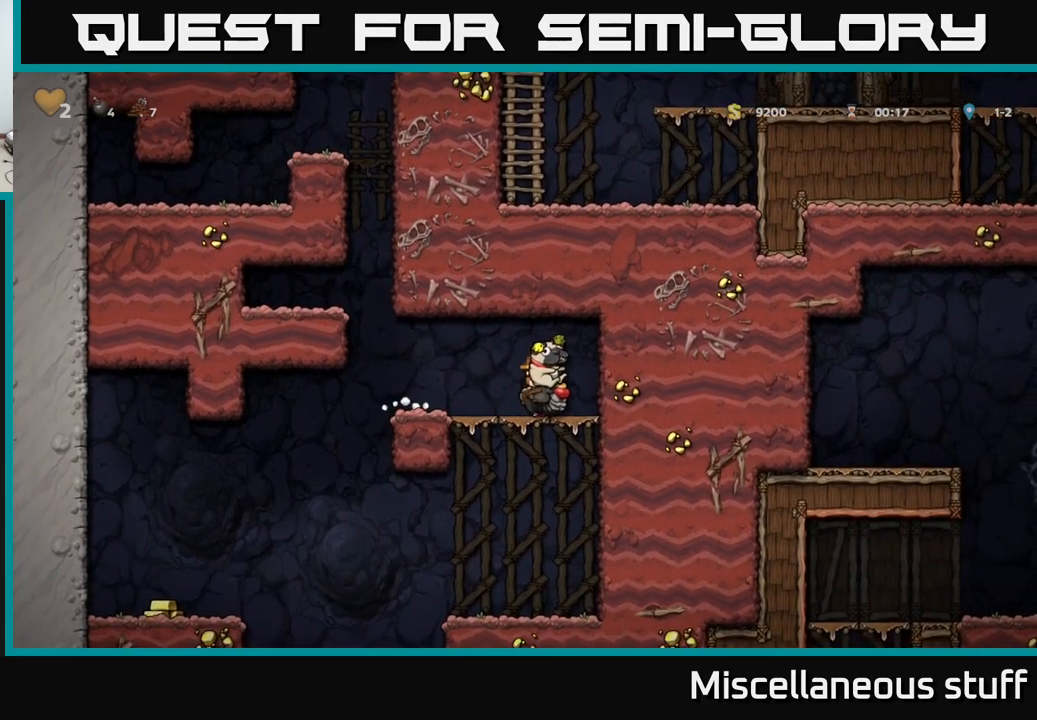
{"buttons": ["DPAD_DOWN"], "events": []}
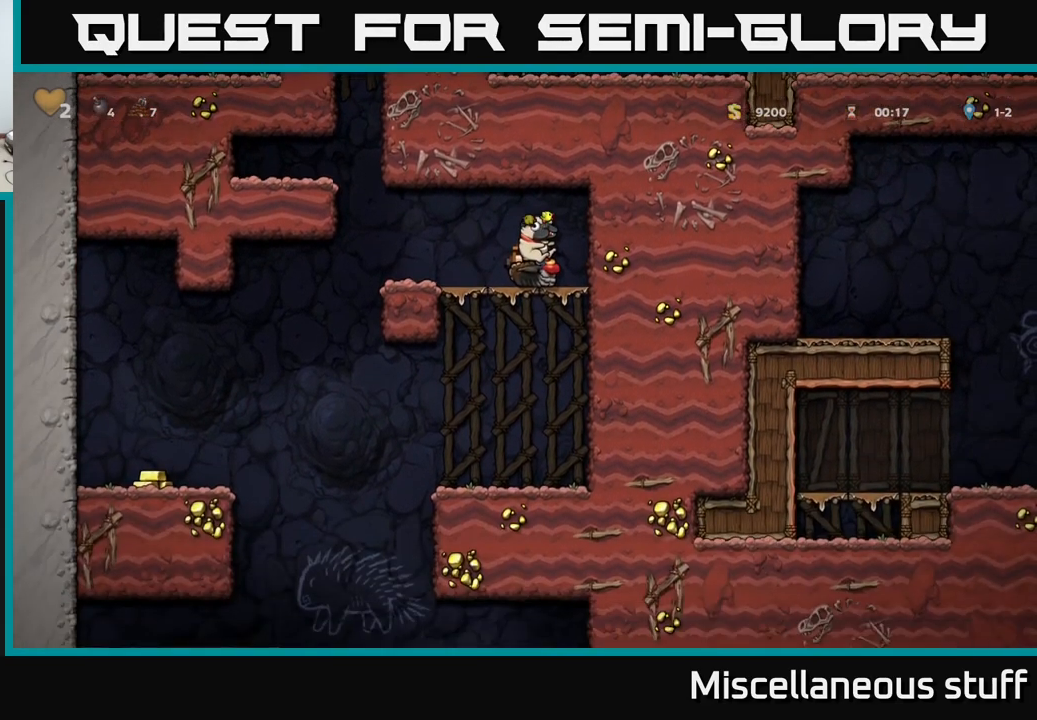
{"buttons": ["DPAD_LEFT"], "events": [[84, "DPAD_DOWN", "up"], [101, "DPAD_LEFT", "down"]]}
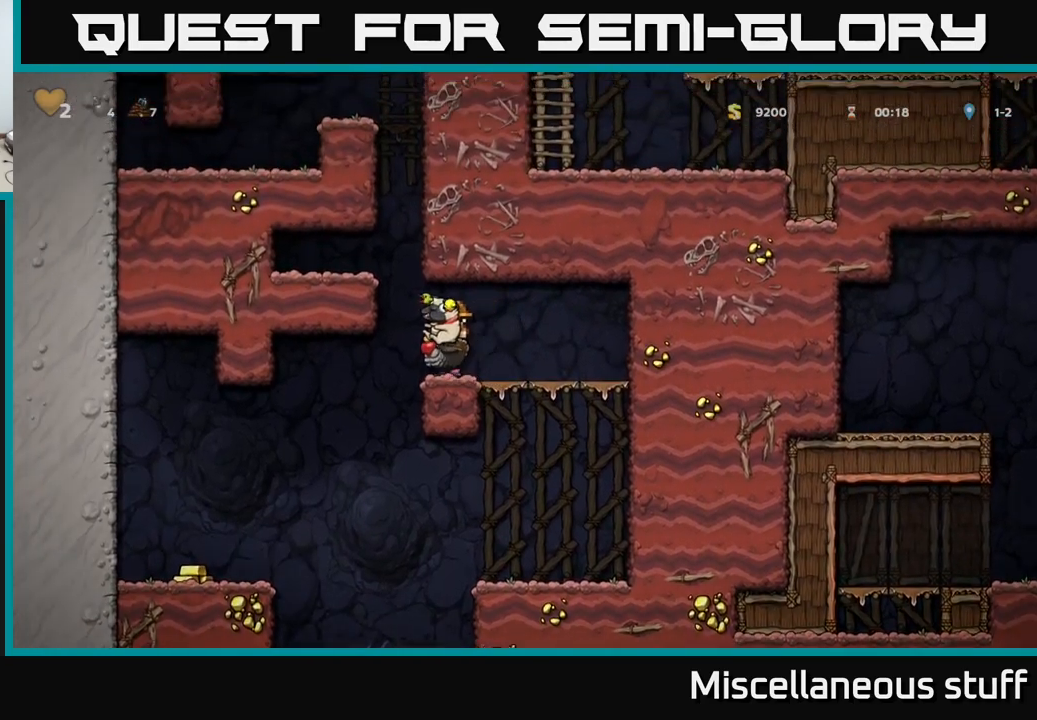
{"buttons": ["DPAD_LEFT"], "events": [[100, "DPAD_LEFT", "up"], [283, "DPAD_LEFT", "down"]]}
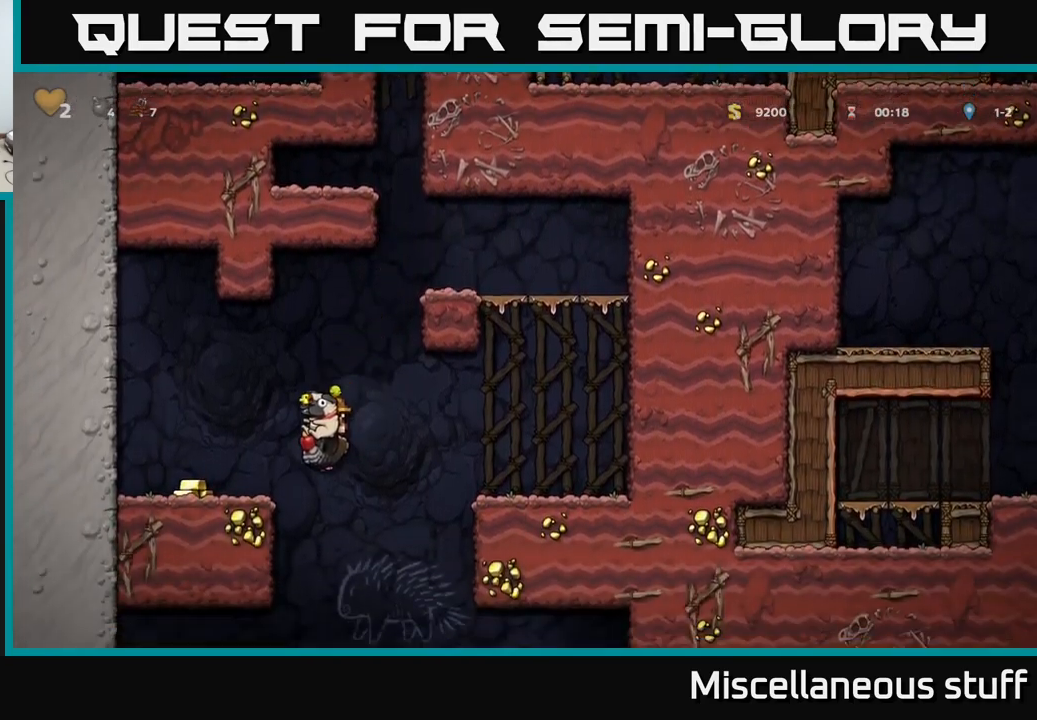
{"buttons": [], "events": [[216, "A", "down"], [233, "DPAD_LEFT", "up"], [450, "A", "up"]]}
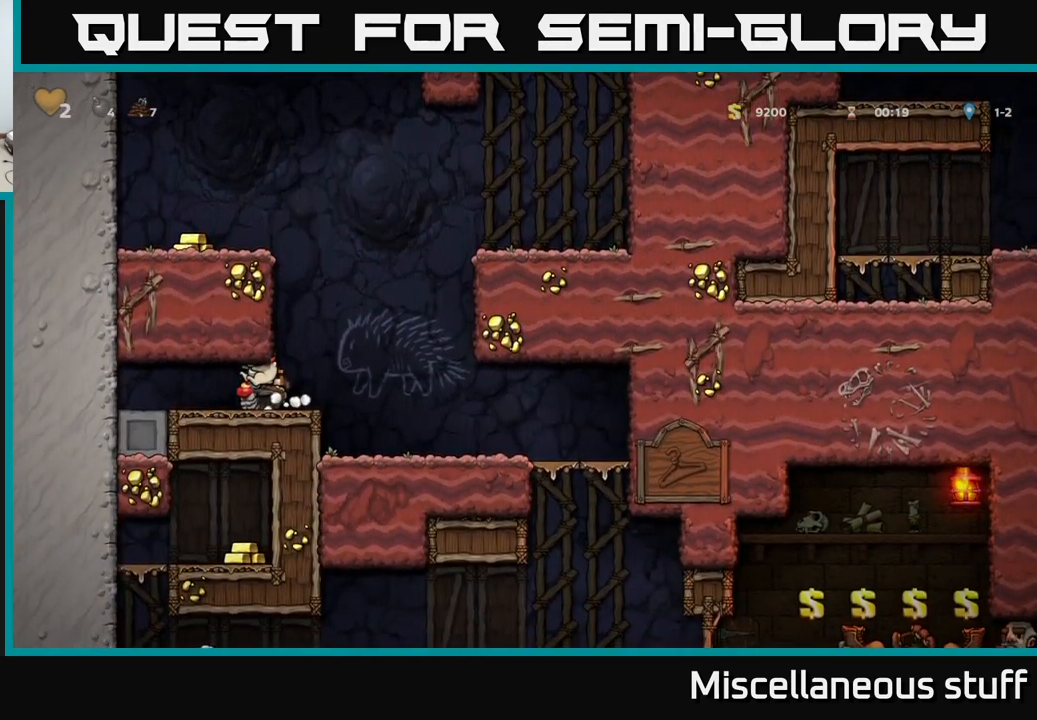
{"buttons": ["A"], "events": [[50, "DPAD_RIGHT", "down"], [216, "A", "down"], [233, "DPAD_RIGHT", "up"], [316, "A", "up"], [383, "A", "down"]]}
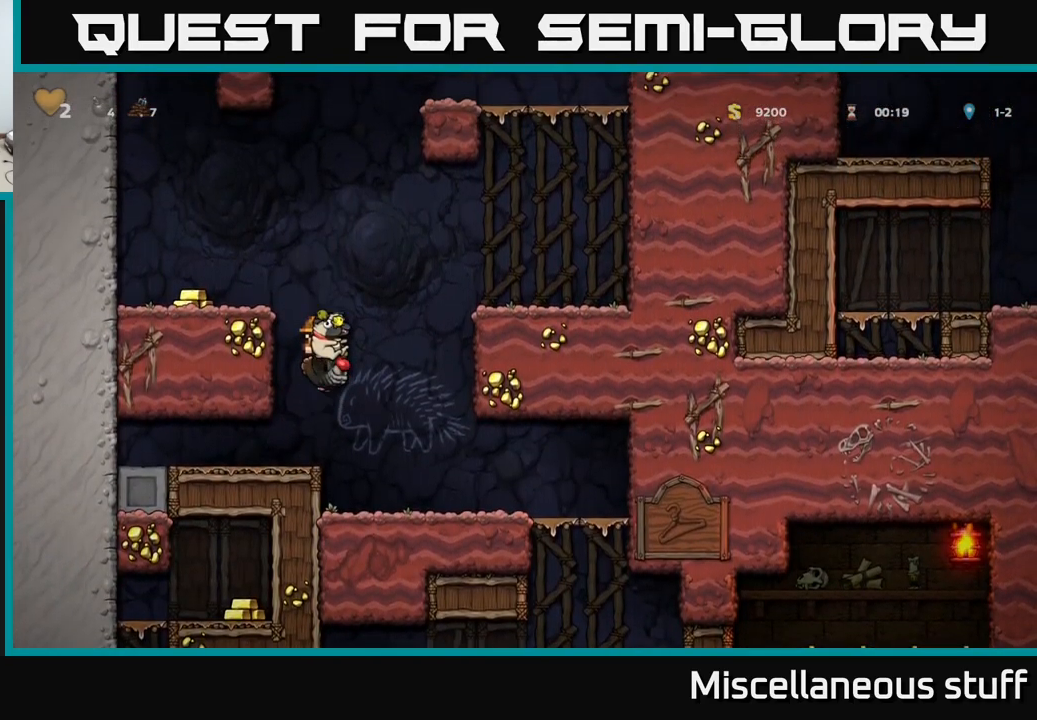
{"buttons": ["DPAD_RIGHT"], "events": [[116, "DPAD_LEFT", "down"], [300, "A", "up"], [466, "DPAD_LEFT", "up"], [500, "DPAD_RIGHT", "down"]]}
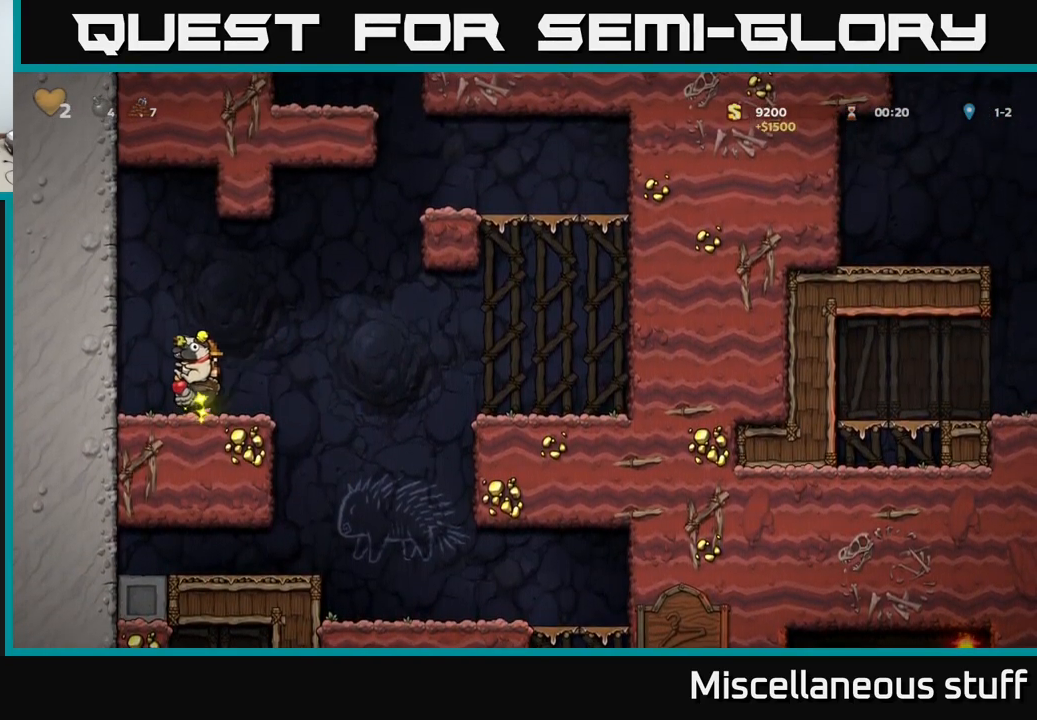
{"buttons": [], "events": [[433, "DPAD_RIGHT", "up"]]}
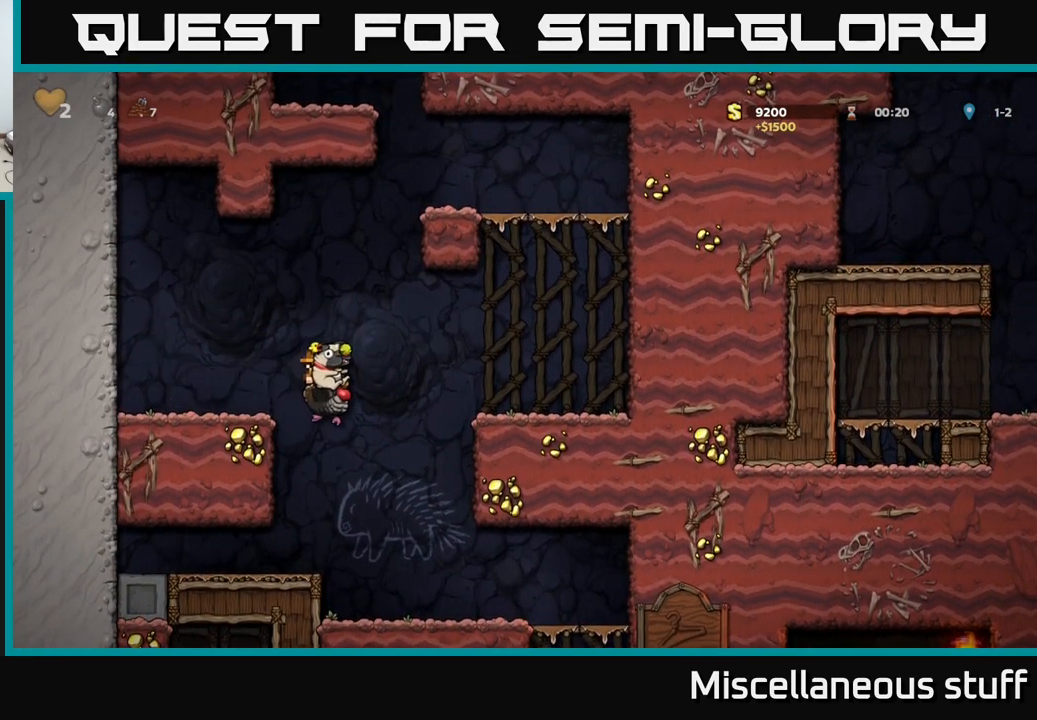
{"buttons": ["DPAD_RIGHT"], "events": [[33, "DPAD_RIGHT", "down"]]}
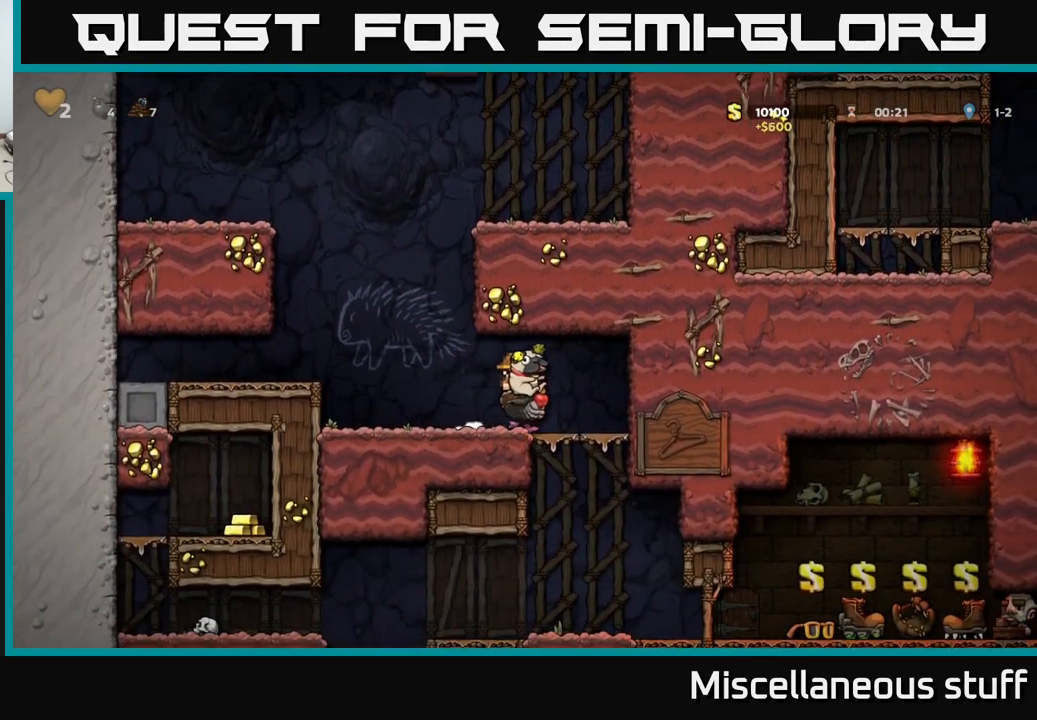
{"buttons": ["DPAD_DOWN"], "events": [[200, "DPAD_RIGHT", "up"], [216, "DPAD_DOWN", "down"]]}
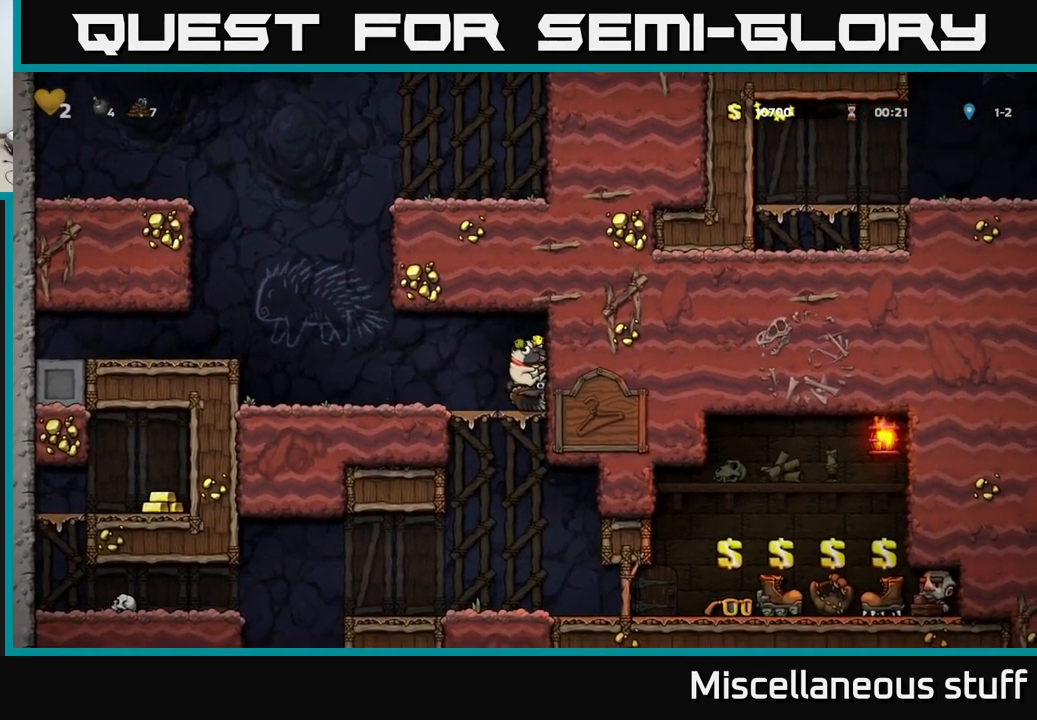
{"buttons": [], "events": [[50, "A", "down"], [150, "A", "up"], [216, "DPAD_DOWN", "up"]]}
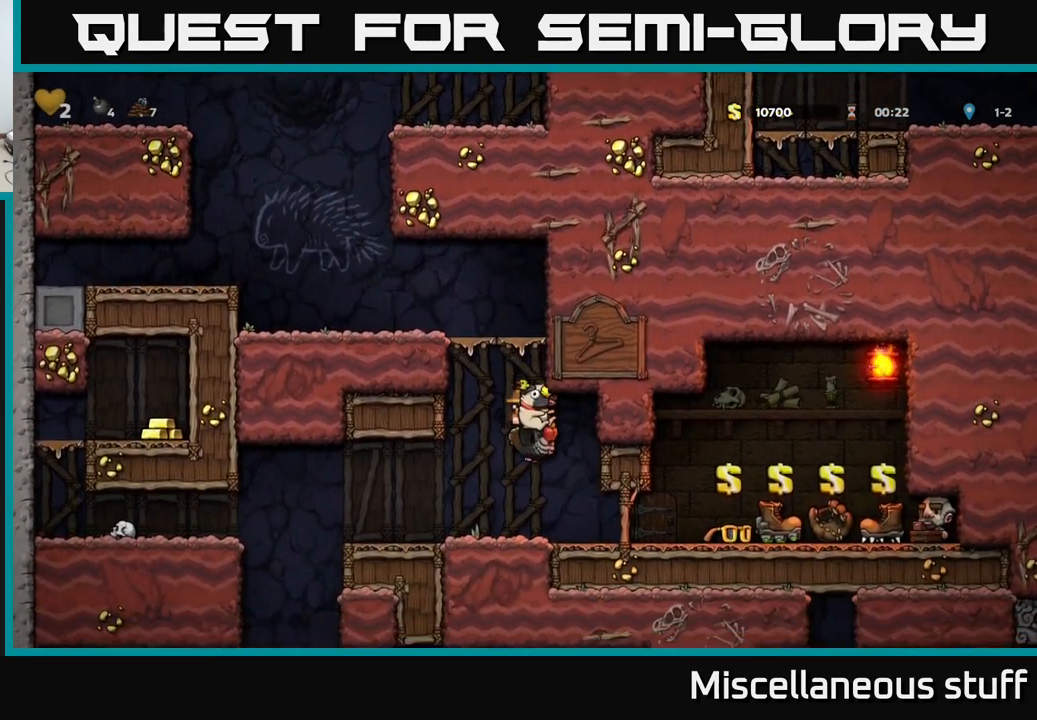
{"buttons": ["DPAD_RIGHT"], "events": [[33, "DPAD_RIGHT", "down"]]}
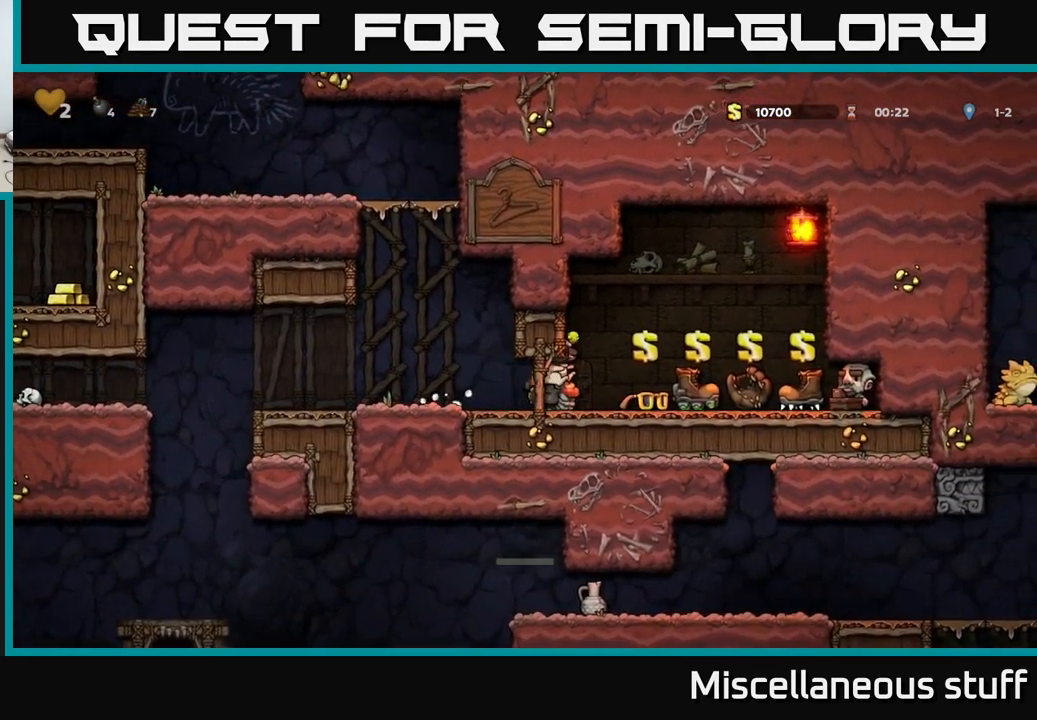
{"buttons": ["DPAD_LEFT"], "events": [[333, "DPAD_RIGHT", "up"], [450, "DPAD_LEFT", "down"]]}
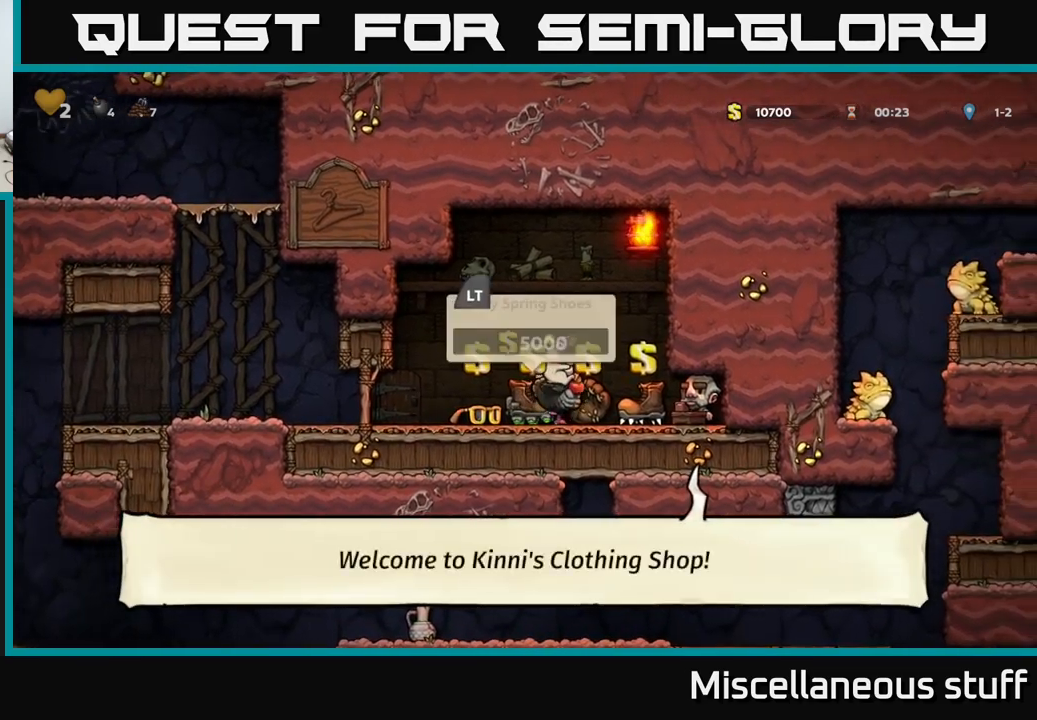
{"buttons": [], "events": [[233, "DPAD_LEFT", "up"]]}
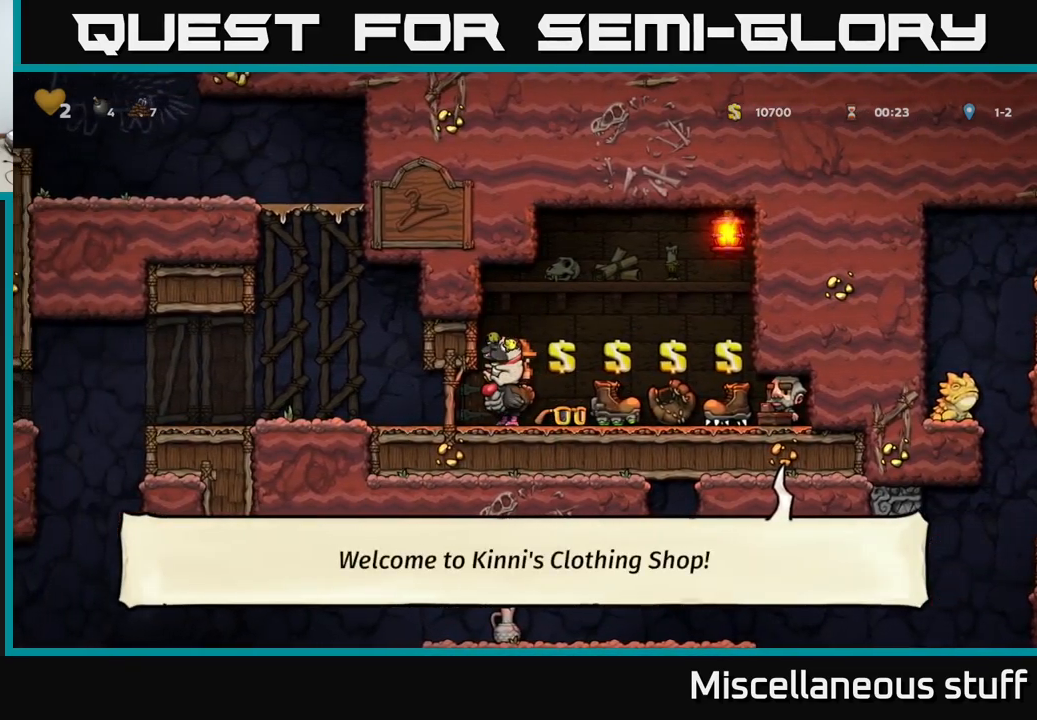
{"buttons": [], "events": [[50, "DPAD_RIGHT", "down"], [150, "DPAD_RIGHT", "up"]]}
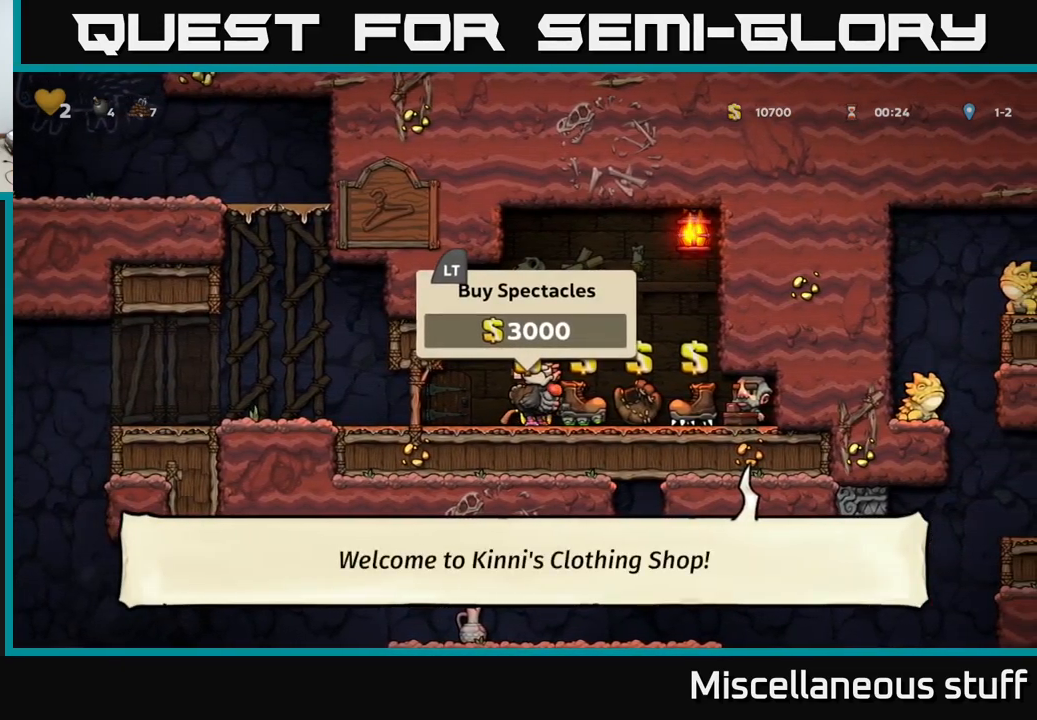
{"buttons": [], "events": []}
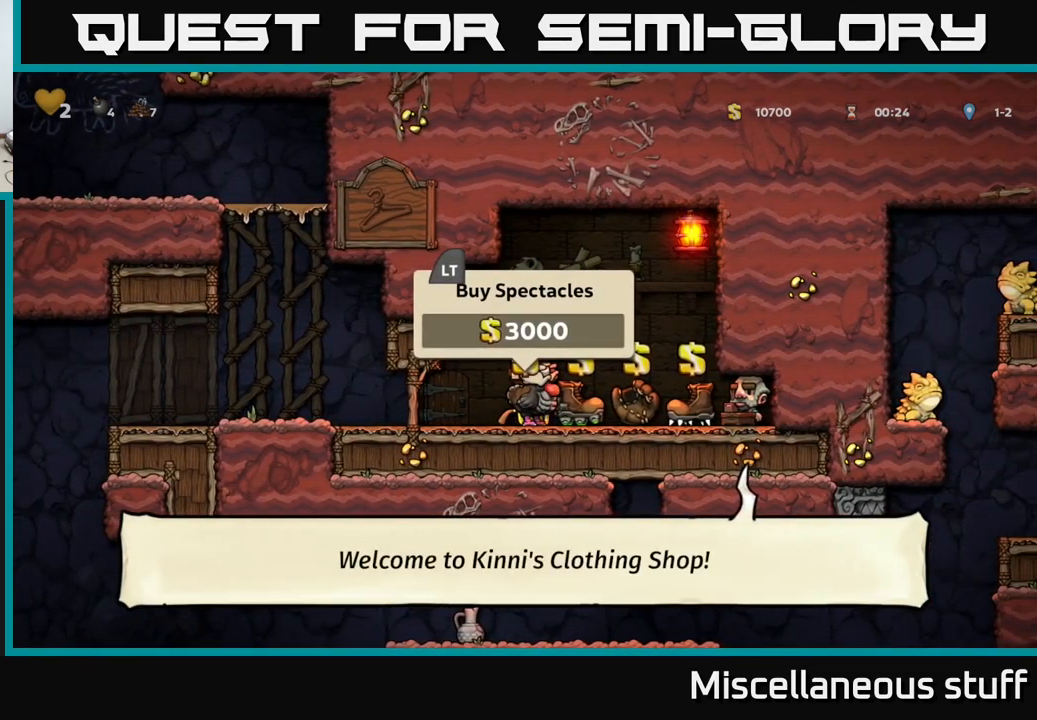
{"buttons": [], "events": []}
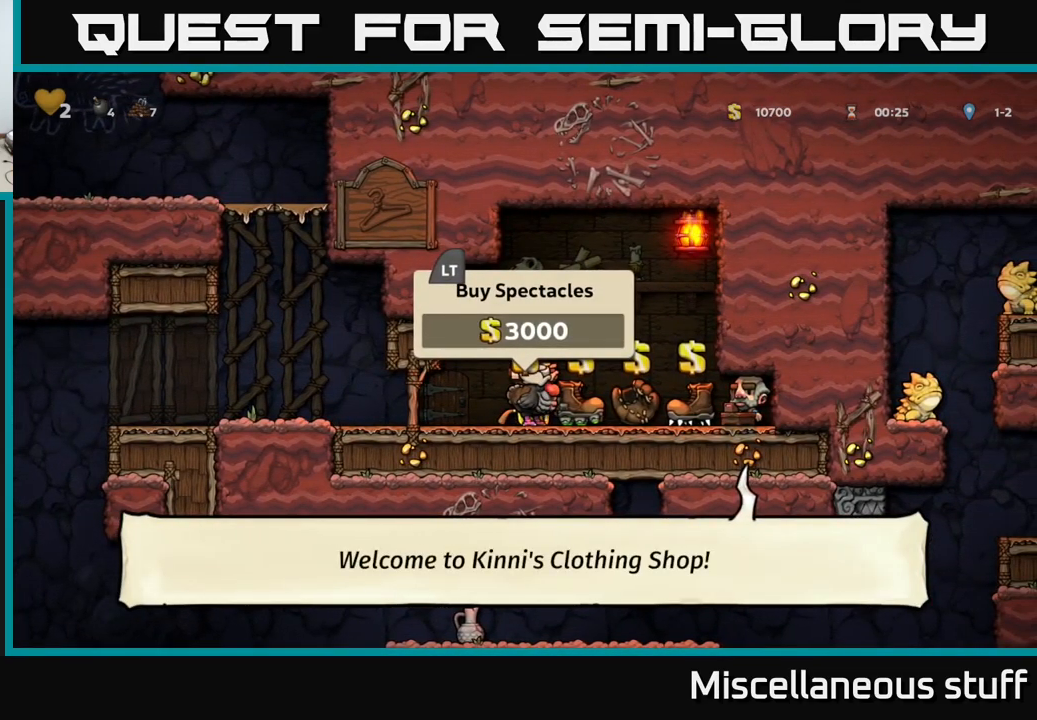
{"buttons": [], "events": [[200, "DPAD_RIGHT", "down"], [250, "DPAD_RIGHT", "up"]]}
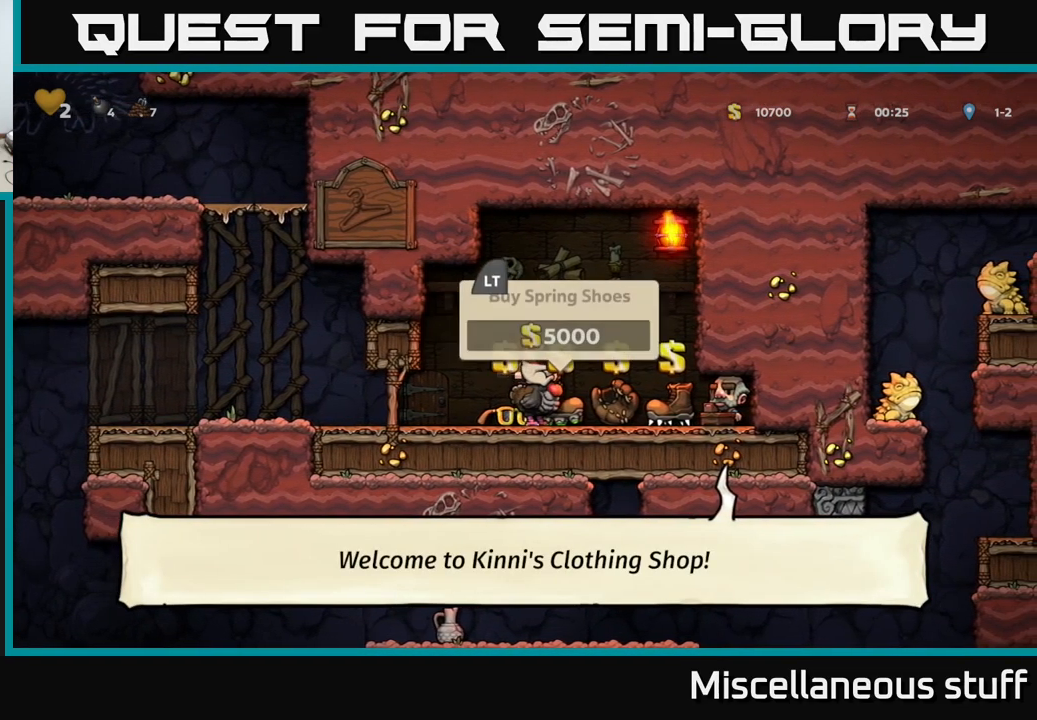
{"buttons": [], "events": [[333, "DPAD_RIGHT", "down"], [383, "DPAD_RIGHT", "up"]]}
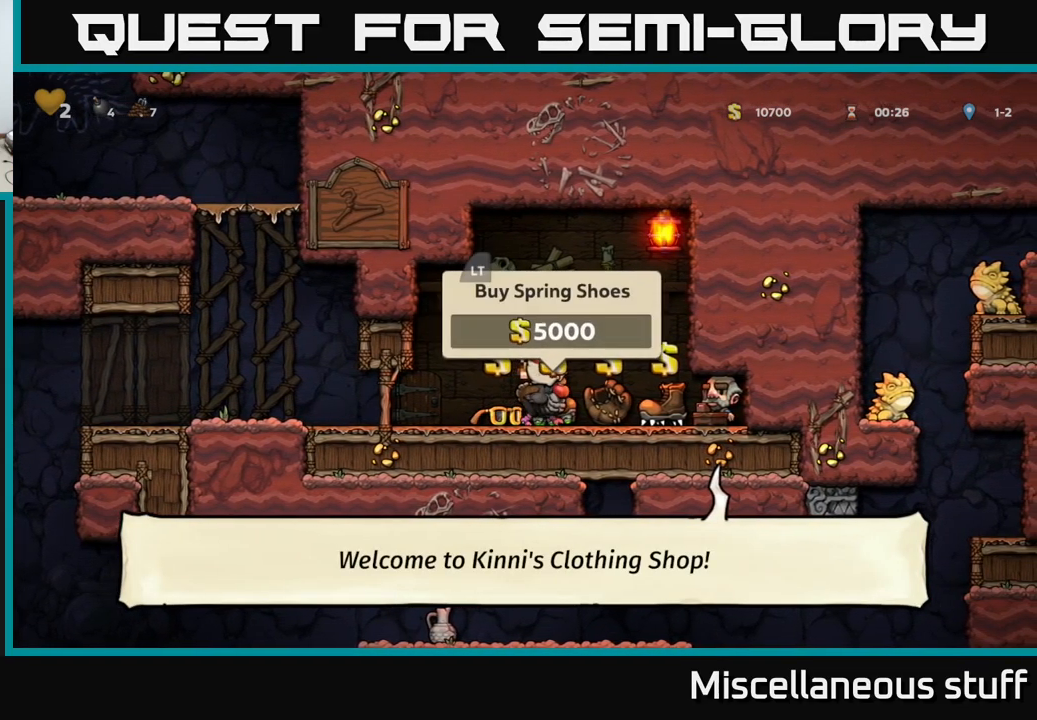
{"buttons": [], "events": [[183, "L2", "down"], [200, "DPAD_RIGHT", "down"], [267, "L2", "up"], [450, "DPAD_RIGHT", "up"]]}
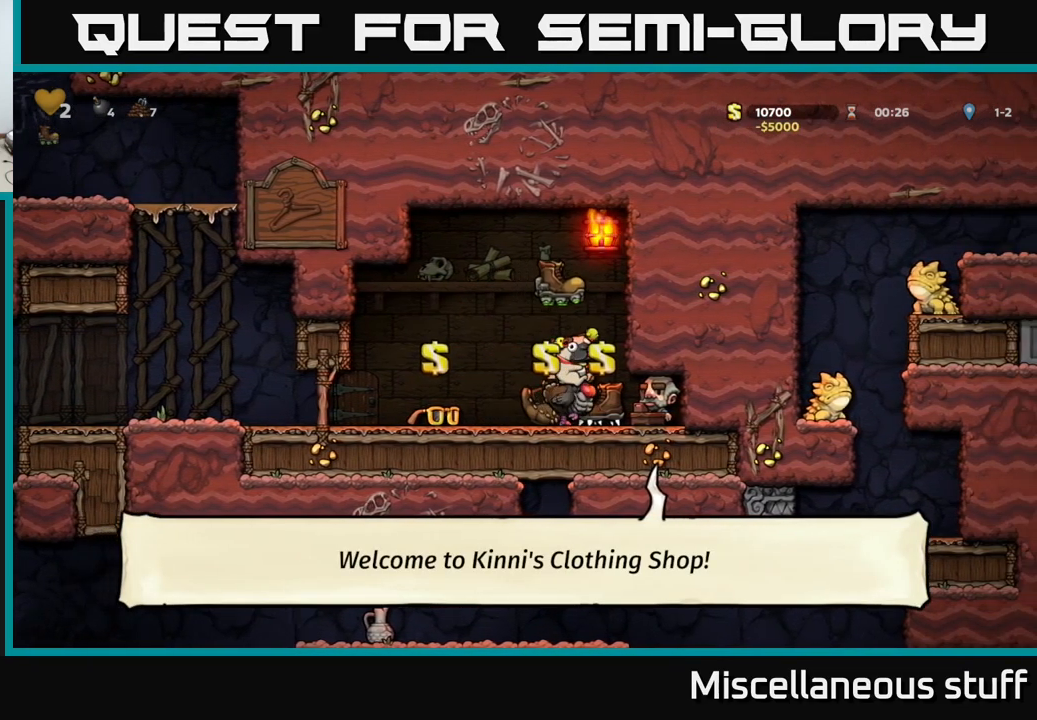
{"buttons": ["DPAD_LEFT"], "events": [[250, "L2", "down"], [350, "L2", "up"], [367, "DPAD_LEFT", "down"]]}
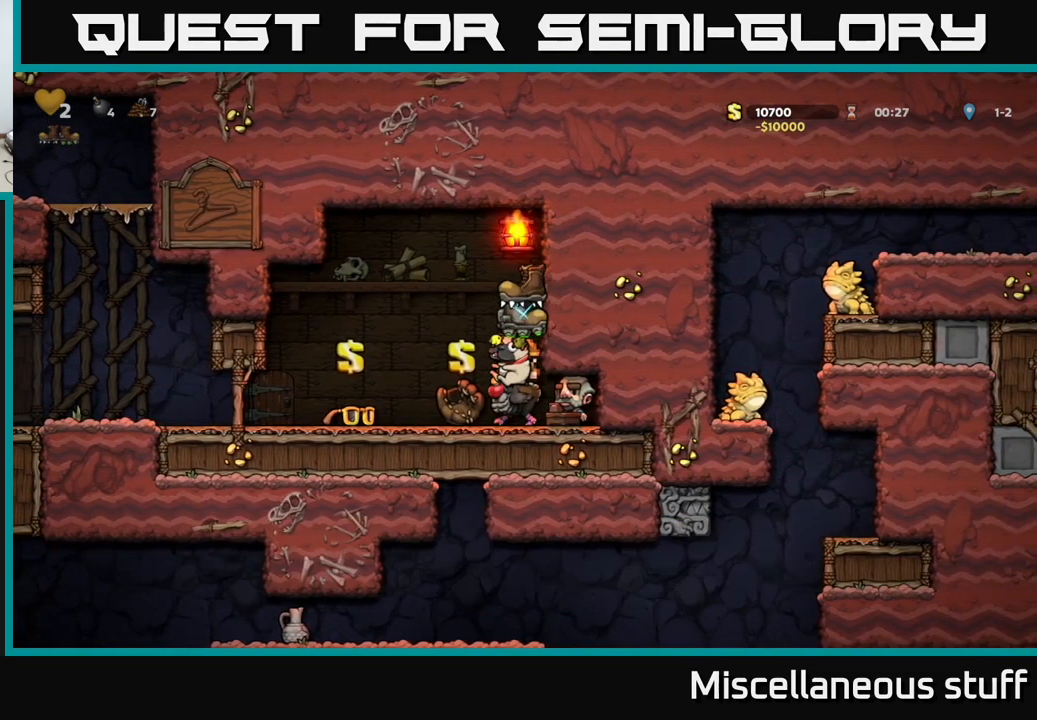
{"buttons": ["DPAD_LEFT"], "events": []}
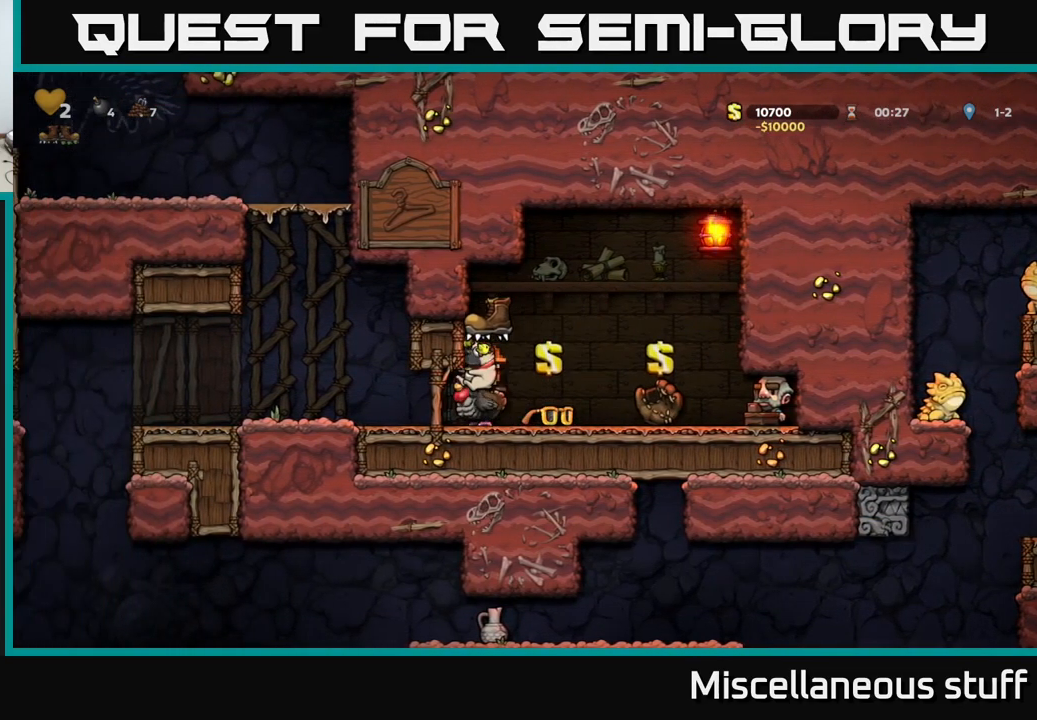
{"buttons": [], "events": [[466, "DPAD_LEFT", "up"]]}
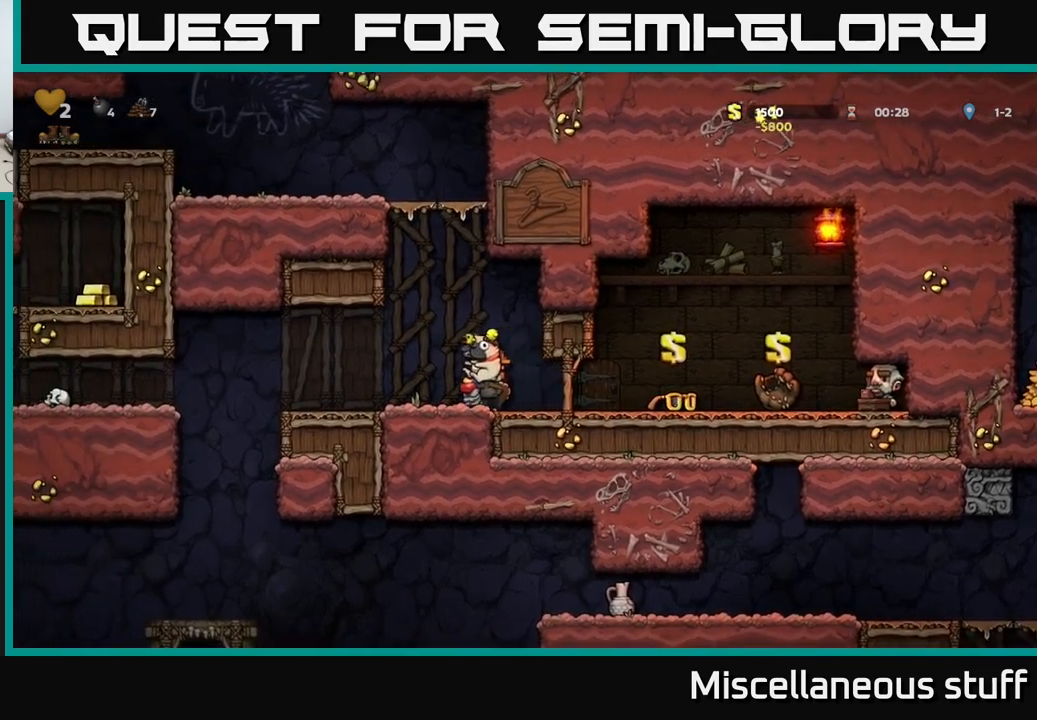
{"buttons": [], "events": []}
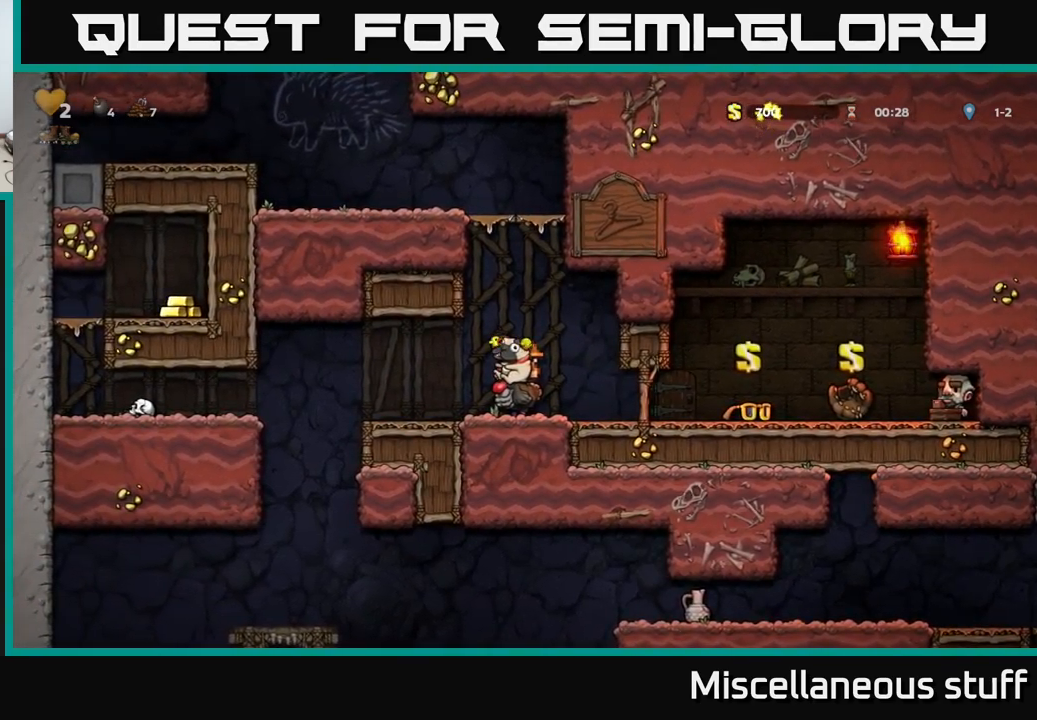
{"buttons": ["DPAD_RIGHT"], "events": [[50, "DPAD_LEFT", "down"], [317, "DPAD_LEFT", "up"], [484, "DPAD_RIGHT", "down"]]}
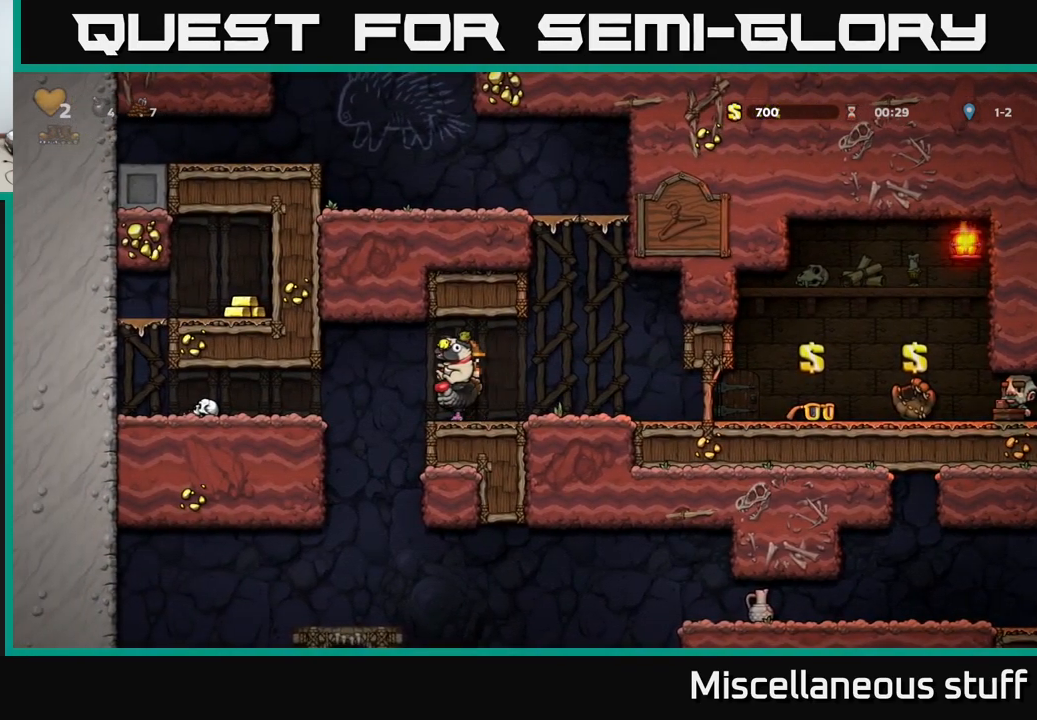
{"buttons": ["DPAD_DOWN"], "events": [[250, "DPAD_DOWN", "down"], [284, "DPAD_RIGHT", "up"], [334, "A", "down"], [400, "A", "up"]]}